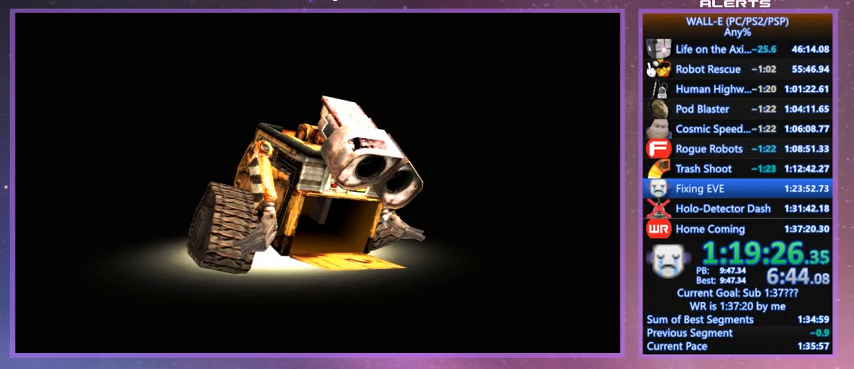
Gameplay with keyboard; each line is a JSON object with the keys held at the frame after it. "events" lists presses ("down") and releases ("up") of "a", "d", "e", "f", "g", "i", "j", "k", "l", "q", "s", "shift", "space", "v", "w" and "z" between this image and that frame as [ms after this image, input, new state], when the widget could be followed in between. No other keys are recorded. Mouse input is not recorded.
{"keys": ["l", "w"], "events": [[200, "l", "down"], [400, "w", "down"]]}
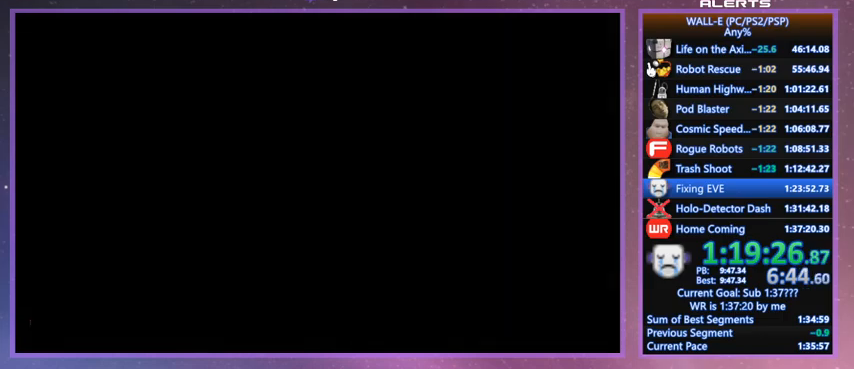
{"keys": ["w"], "events": [[33, "l", "up"]]}
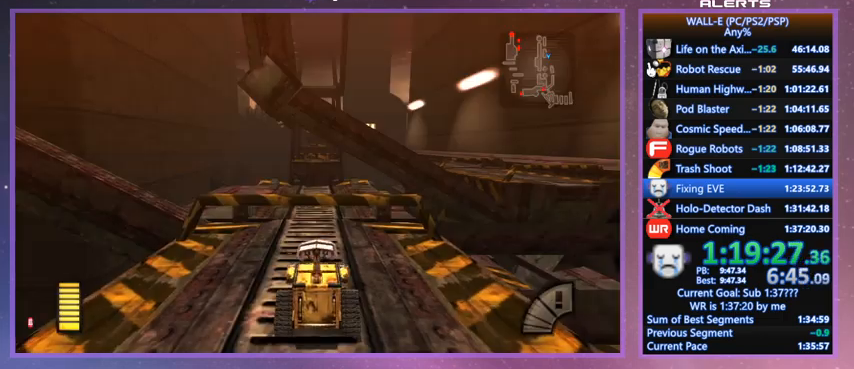
{"keys": ["shift", "w"], "events": [[200, "d", "down"], [233, "d", "up"], [500, "shift", "down"]]}
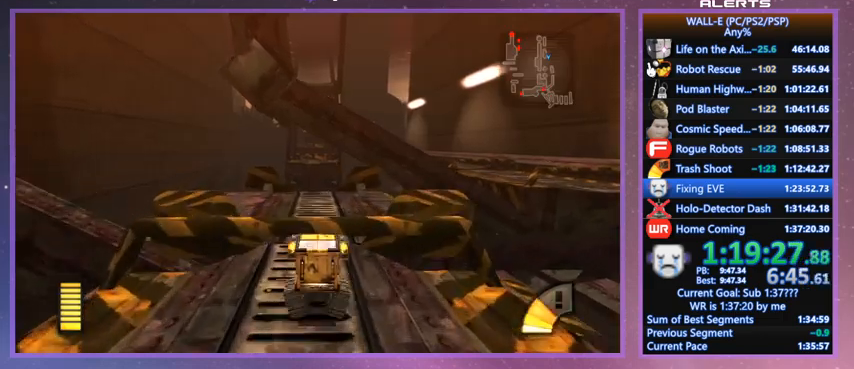
{"keys": ["w"], "events": [[300, "shift", "up"]]}
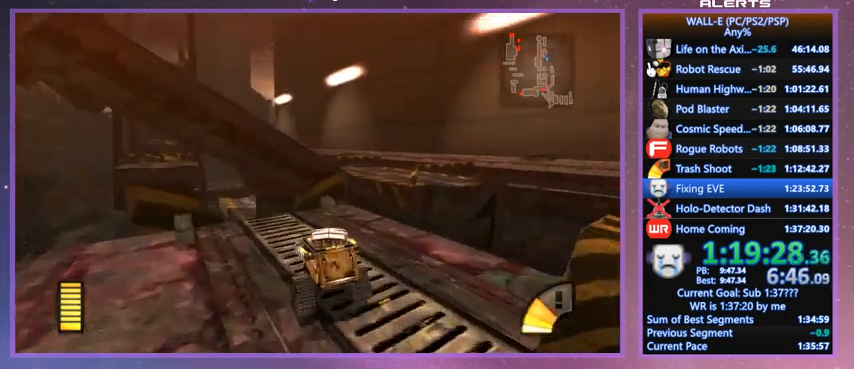
{"keys": ["j", "w"], "events": [[67, "d", "down"], [133, "j", "down"], [167, "d", "up"], [367, "a", "down"], [367, "j", "up"], [400, "a", "up"], [400, "j", "down"]]}
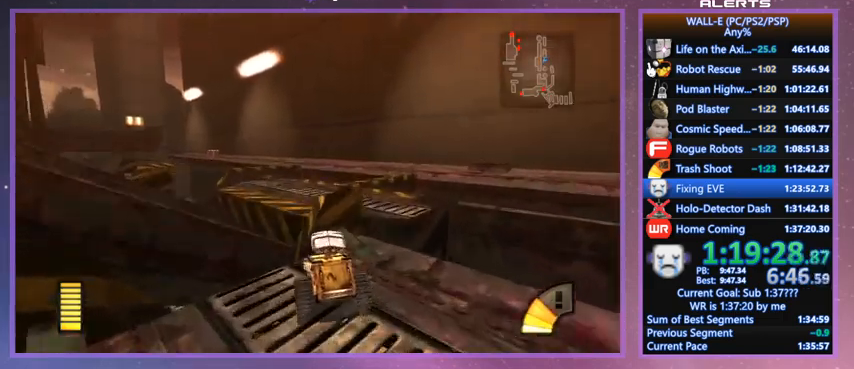
{"keys": ["a", "j", "w"], "events": [[200, "shift", "down"], [267, "k", "down"], [433, "a", "down"], [467, "k", "up"], [467, "shift", "up"]]}
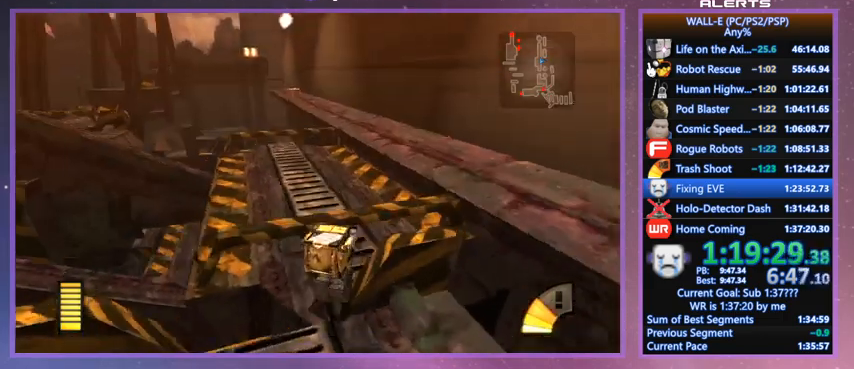
{"keys": ["a", "shift", "w"], "events": [[67, "a", "up"], [300, "j", "up"], [300, "shift", "down"], [433, "a", "down"], [433, "j", "down"], [467, "j", "up"]]}
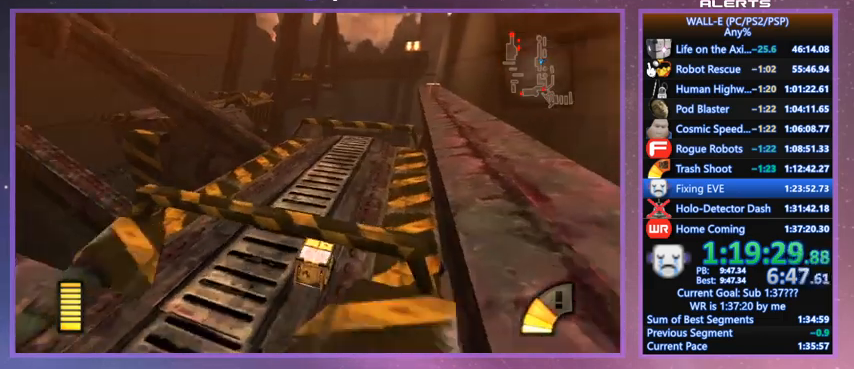
{"keys": ["d", "shift", "w"], "events": [[33, "a", "up"], [33, "shift", "up"], [133, "j", "down"], [233, "j", "up"], [267, "d", "down"], [400, "d", "up"], [467, "d", "down"], [467, "shift", "down"]]}
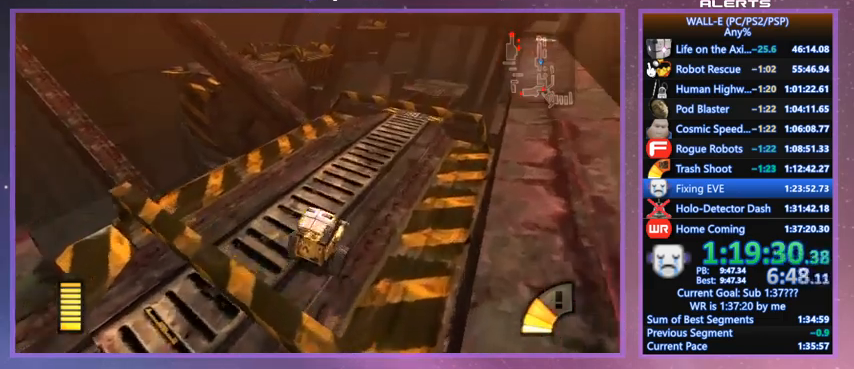
{"keys": ["d", "w"], "events": [[67, "shift", "up"], [100, "j", "down"], [133, "d", "up"], [200, "i", "down"], [333, "i", "up"], [367, "j", "up"], [467, "d", "down"]]}
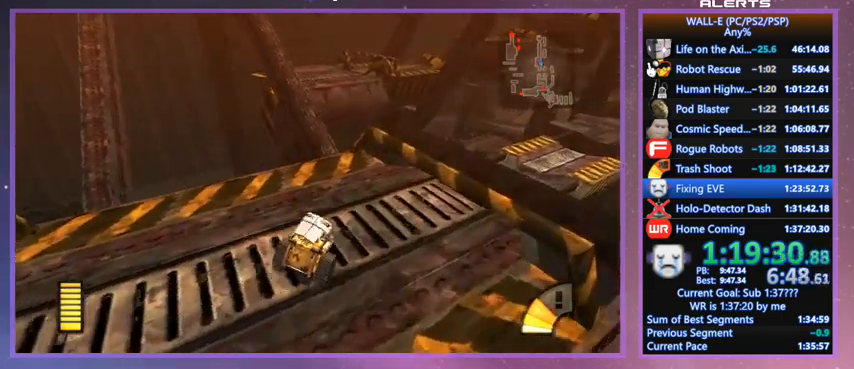
{"keys": ["w"], "events": [[67, "d", "up"], [100, "j", "down"], [200, "i", "down"], [200, "j", "up"], [300, "i", "up"], [333, "j", "down"], [433, "j", "up"]]}
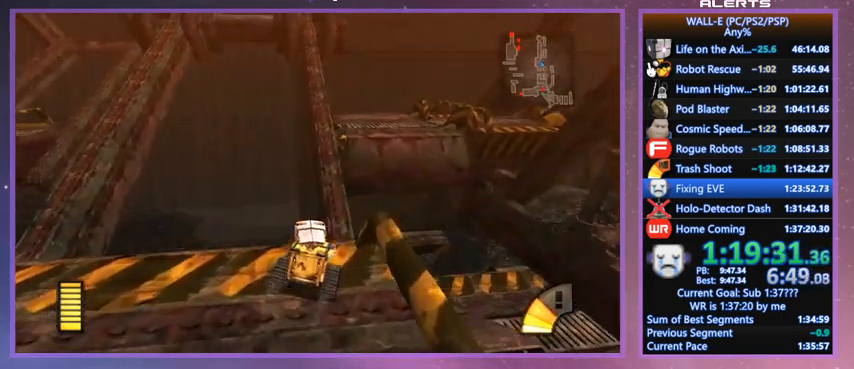
{"keys": ["w"], "events": [[400, "a", "down"], [467, "a", "up"]]}
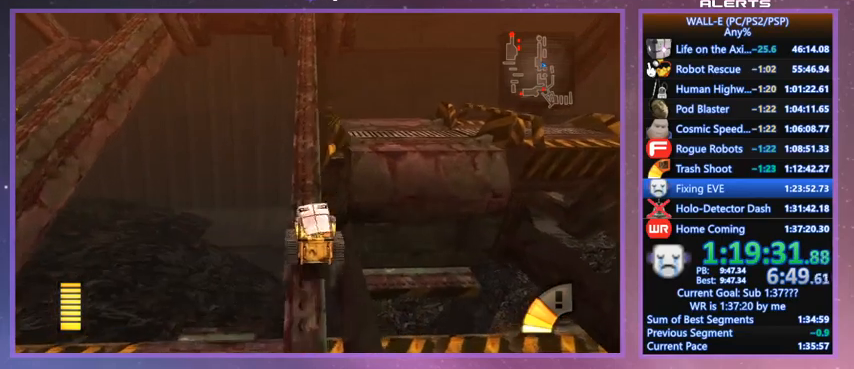
{"keys": ["l", "w"], "events": [[200, "a", "down"], [233, "a", "up"], [433, "l", "down"]]}
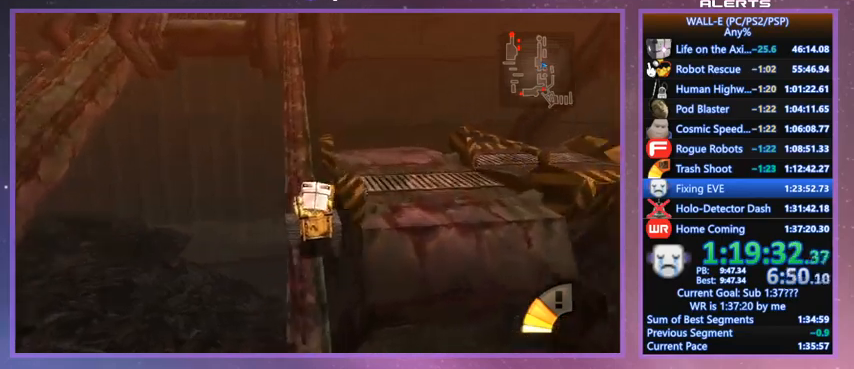
{"keys": ["d", "l", "w"], "events": [[67, "l", "up"], [200, "l", "down"], [333, "l", "up"], [433, "l", "down"], [467, "d", "down"]]}
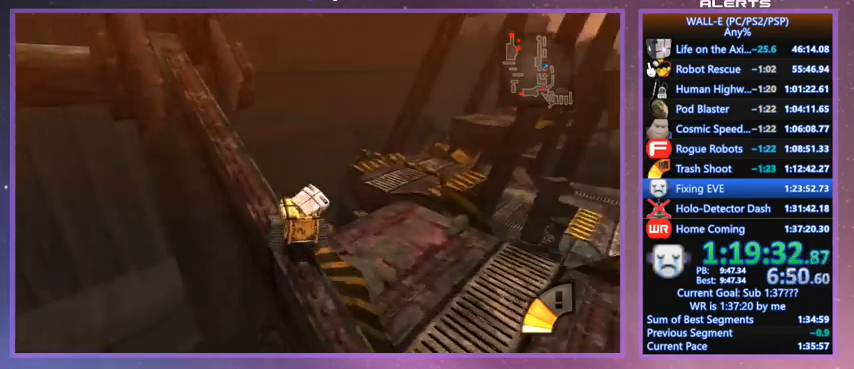
{"keys": ["shift", "w"], "events": [[267, "shift", "down"], [367, "d", "up"], [400, "l", "up"]]}
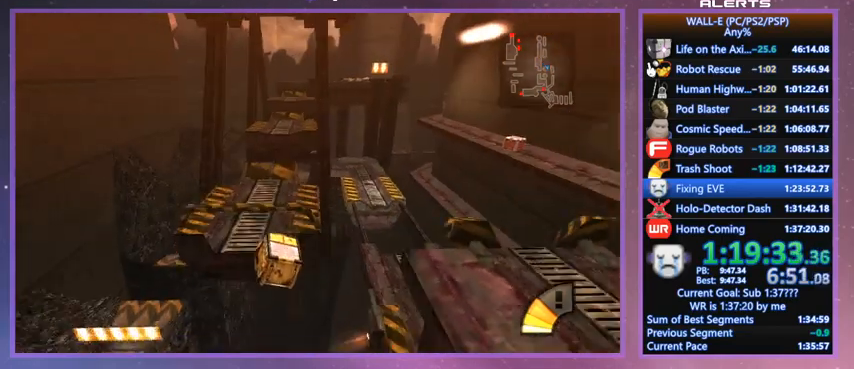
{"keys": ["w"], "events": [[367, "i", "down"], [367, "shift", "up"], [400, "d", "down"], [467, "i", "up"], [500, "d", "up"]]}
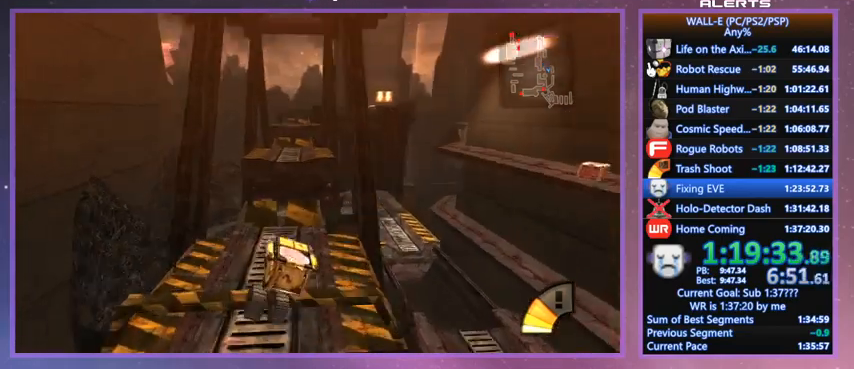
{"keys": ["w"], "events": [[400, "j", "down"], [433, "j", "up"]]}
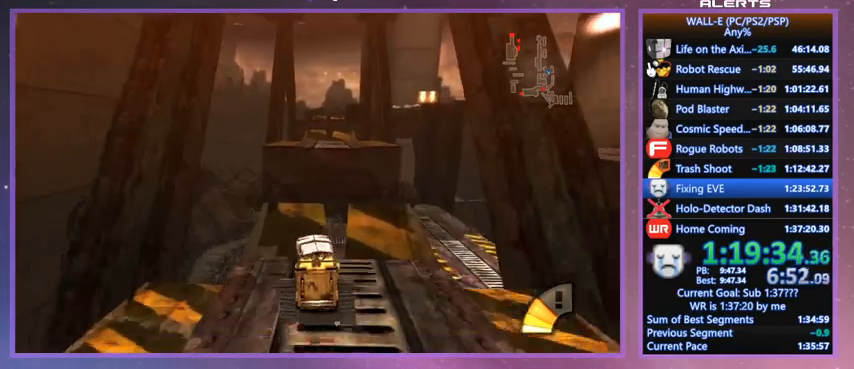
{"keys": ["space", "w"], "events": [[267, "space", "down"], [400, "d", "down"], [500, "d", "up"]]}
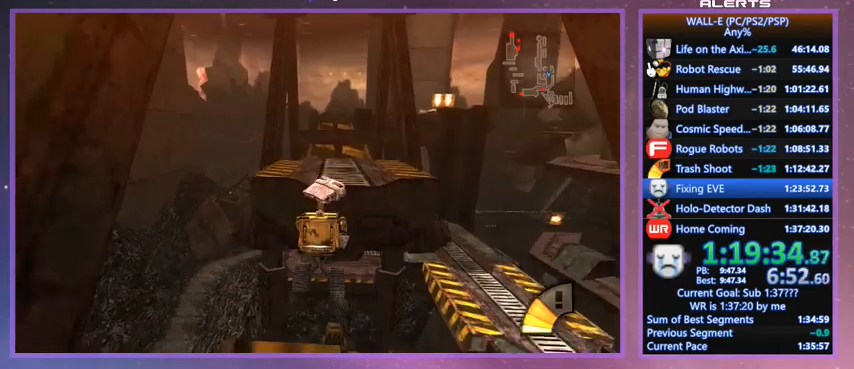
{"keys": ["w"], "events": [[100, "space", "up"], [233, "d", "down"], [267, "d", "up"], [333, "l", "down"], [367, "l", "up"]]}
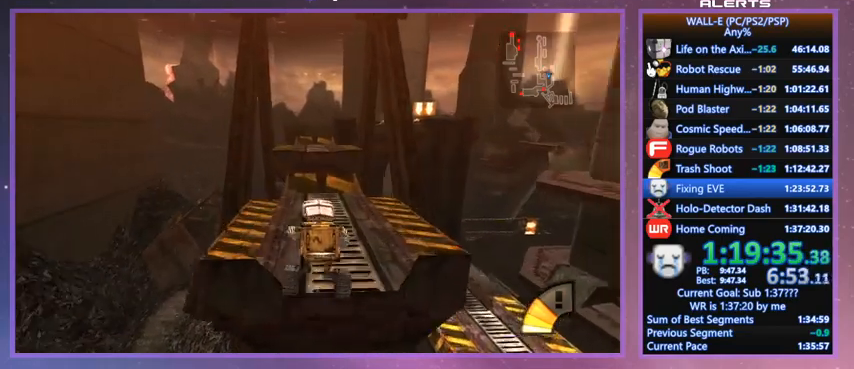
{"keys": ["shift", "w"], "events": [[200, "j", "down"], [233, "j", "up"], [433, "shift", "down"]]}
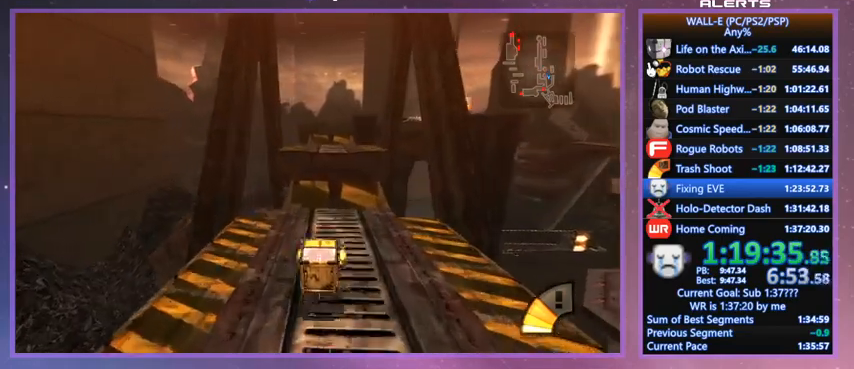
{"keys": ["w"], "events": [[133, "shift", "up"]]}
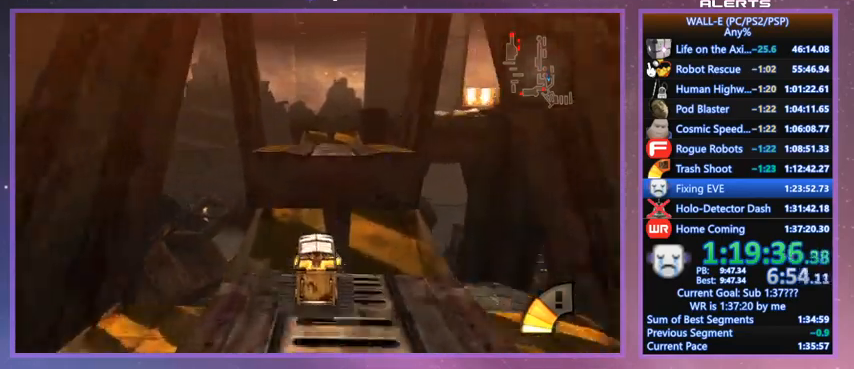
{"keys": ["w"], "events": [[167, "space", "down"], [367, "d", "down"], [467, "d", "up"], [467, "space", "up"]]}
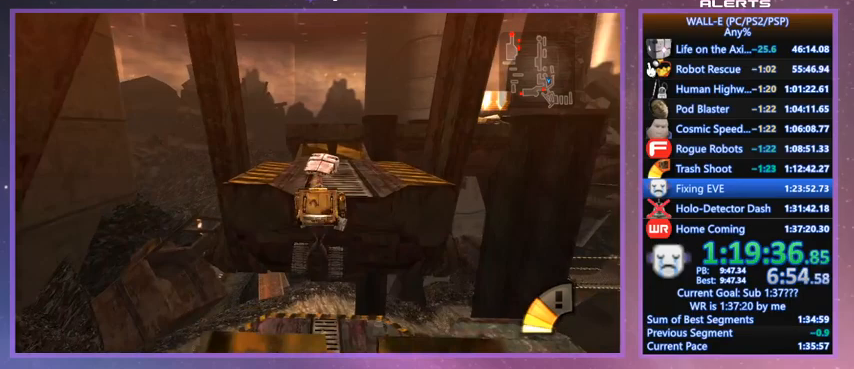
{"keys": ["w"], "events": []}
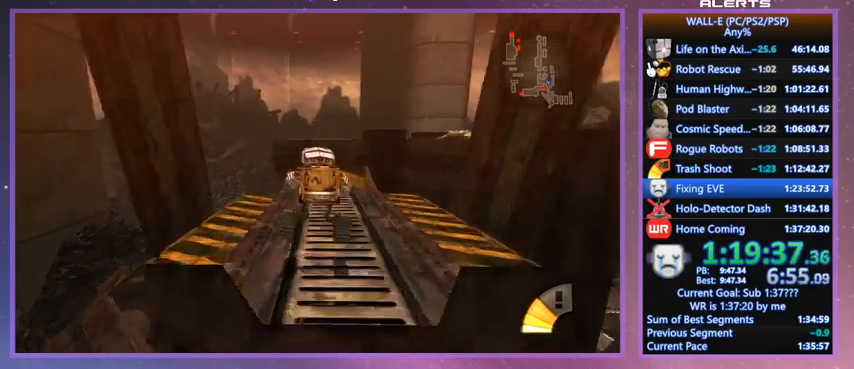
{"keys": ["shift", "w"], "events": [[467, "shift", "down"]]}
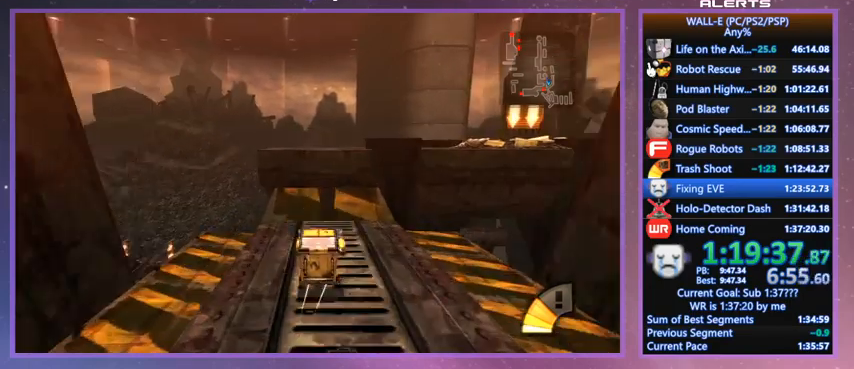
{"keys": ["space", "w"], "events": [[100, "shift", "up"], [467, "space", "down"]]}
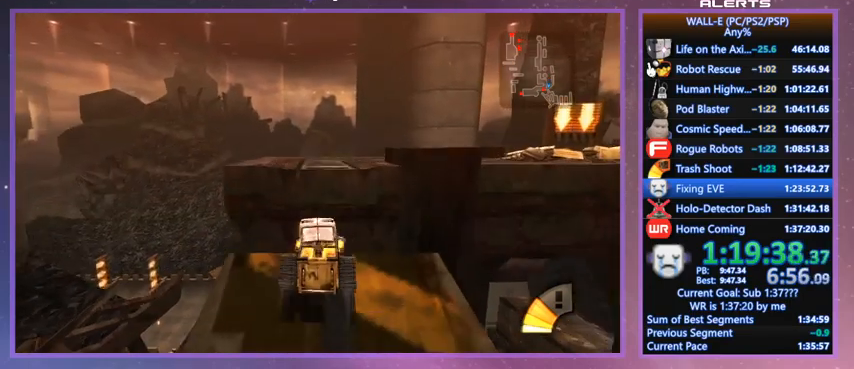
{"keys": ["l", "w"], "events": [[200, "l", "down"], [300, "space", "up"], [400, "l", "up"], [467, "l", "down"]]}
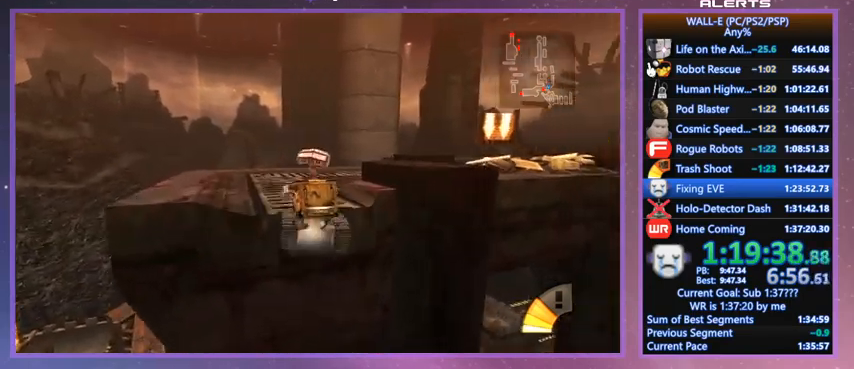
{"keys": ["d", "l", "w"], "events": [[133, "d", "down"], [167, "d", "up"], [167, "k", "down"], [267, "k", "up"], [300, "shift", "down"], [367, "l", "up"], [400, "d", "down"], [433, "l", "down"], [433, "shift", "up"]]}
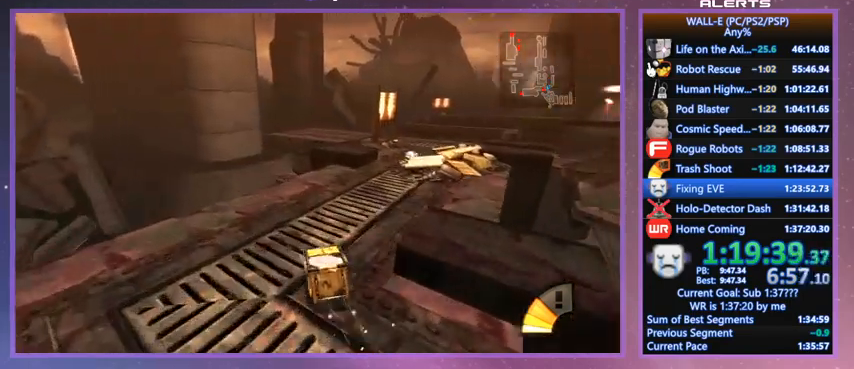
{"keys": ["w"], "events": [[100, "l", "up"], [133, "d", "up"], [167, "d", "down"], [333, "l", "down"], [333, "shift", "down"], [433, "l", "up"], [467, "d", "up"], [467, "shift", "up"]]}
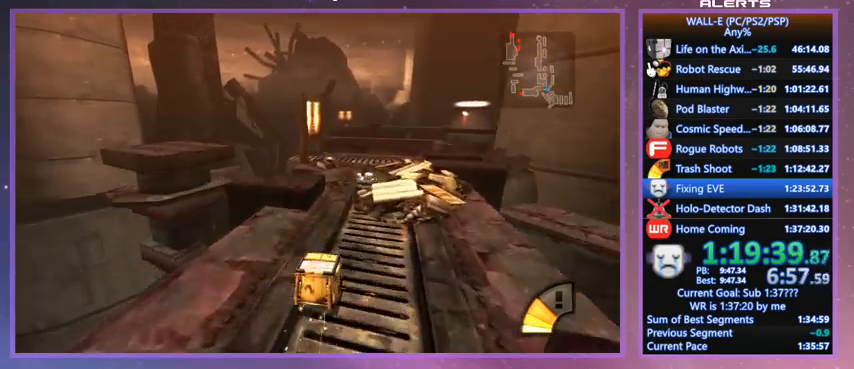
{"keys": ["d", "j", "w"], "events": [[233, "shift", "down"], [400, "shift", "up"], [433, "j", "down"], [467, "d", "down"]]}
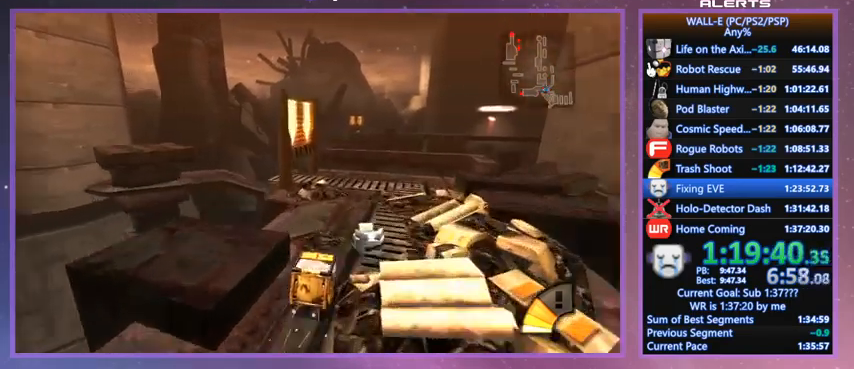
{"keys": ["j", "w"], "events": [[33, "j", "up"], [167, "j", "down"], [200, "shift", "down"], [367, "d", "up"], [433, "shift", "up"]]}
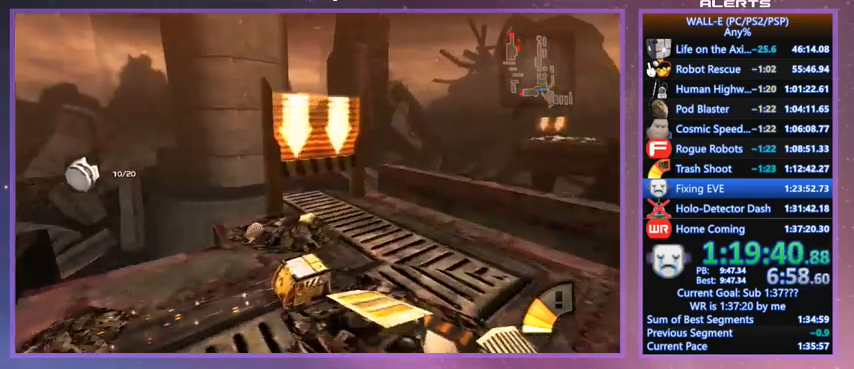
{"keys": [], "events": [[33, "j", "up"], [167, "j", "down"], [267, "i", "down"], [333, "a", "down"], [333, "j", "up"], [367, "i", "up"], [467, "a", "up"], [500, "w", "up"]]}